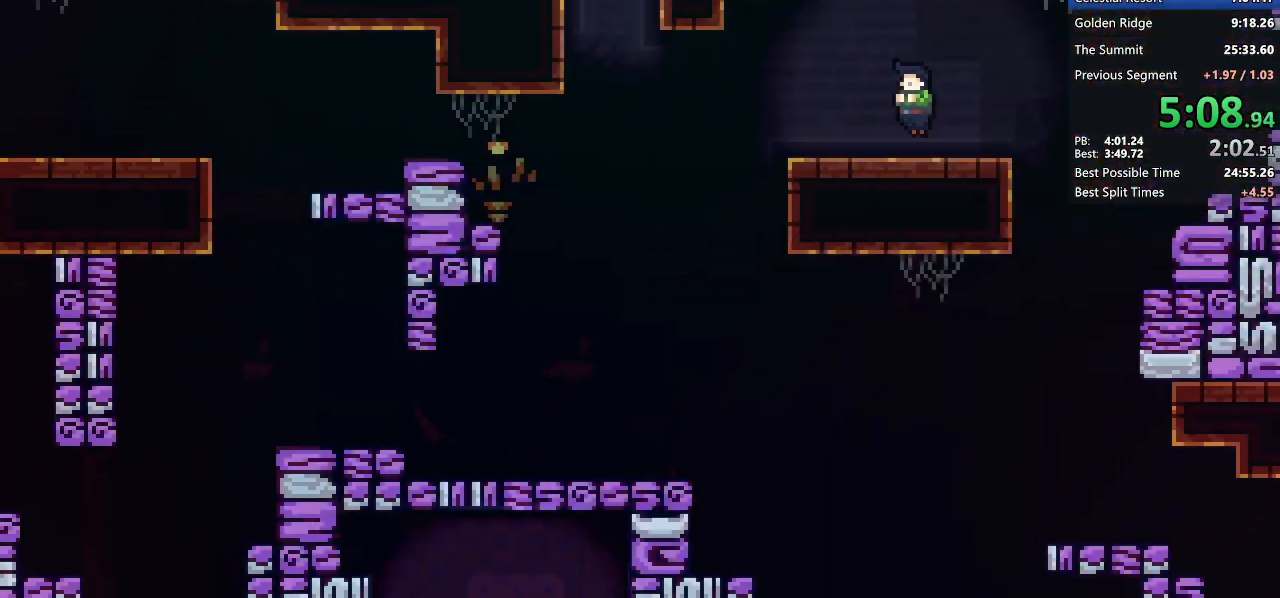
Gameplay with keyboard; each line is a JSON object with the keys held at the frame after it. "events" lists presses ("down") and releases ("up") of "dash", "demo", "demo2", "dj", "down", "grab", "jump", "jump2", "lcj", "left", "pause", "pj" and "right" between this image and that frame as [ms after this image, input, new state], when the widget could be followed in between. No other keys are recorded. Mouse input is not recorded. Key names are as the overlay labels them; some are game actions (e.g. jump) rather than physical keys. Not read: other_keys.
{"keys": ["dash", "right"], "events": [[367, "down", "up"], [417, "dash", "down"]]}
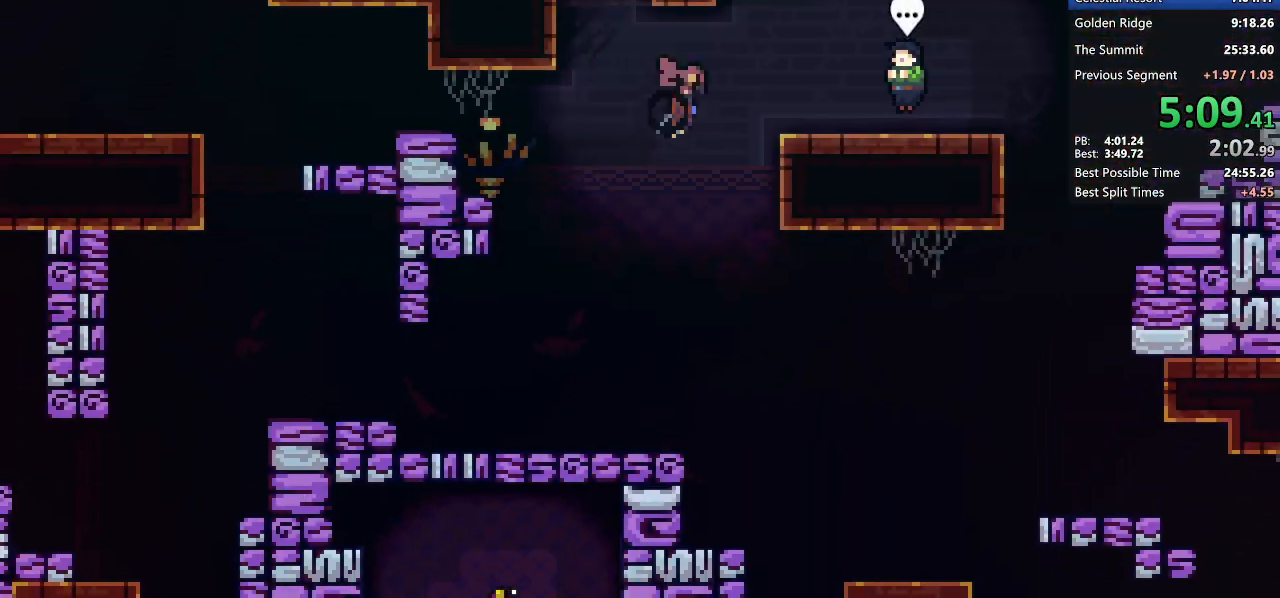
{"keys": [], "events": [[100, "dash", "up"], [150, "right", "up"], [250, "pause", "down"], [300, "demo2", "down"], [483, "demo2", "up"], [483, "pause", "up"]]}
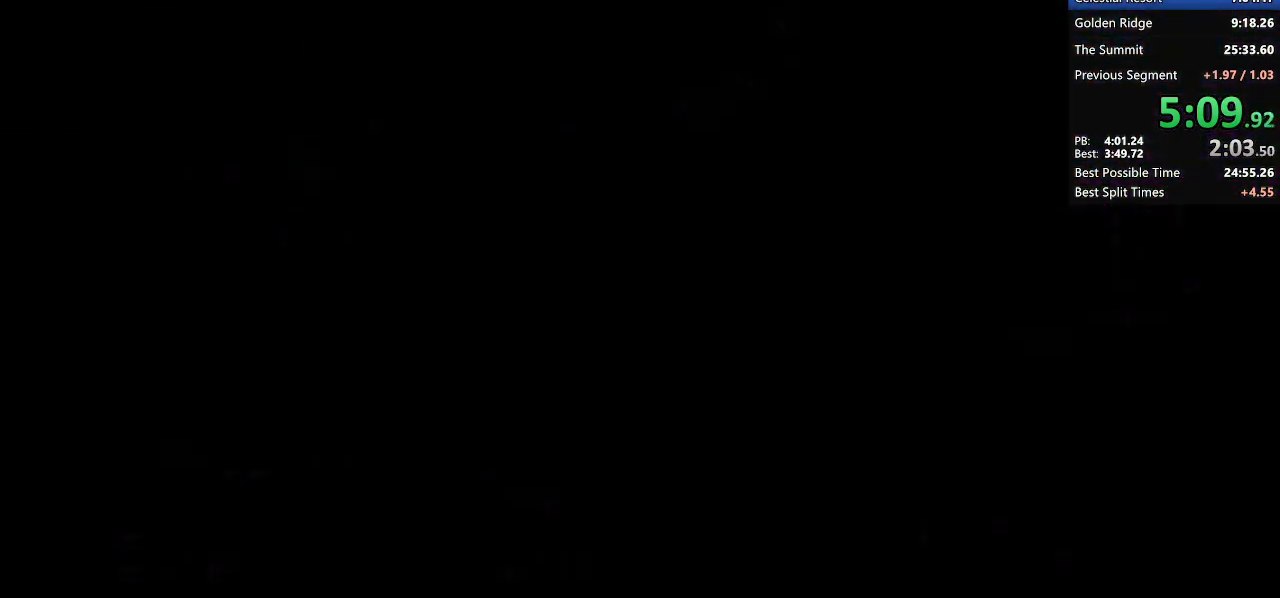
{"keys": ["demo2", "right"], "events": [[367, "demo2", "down"], [417, "right", "down"]]}
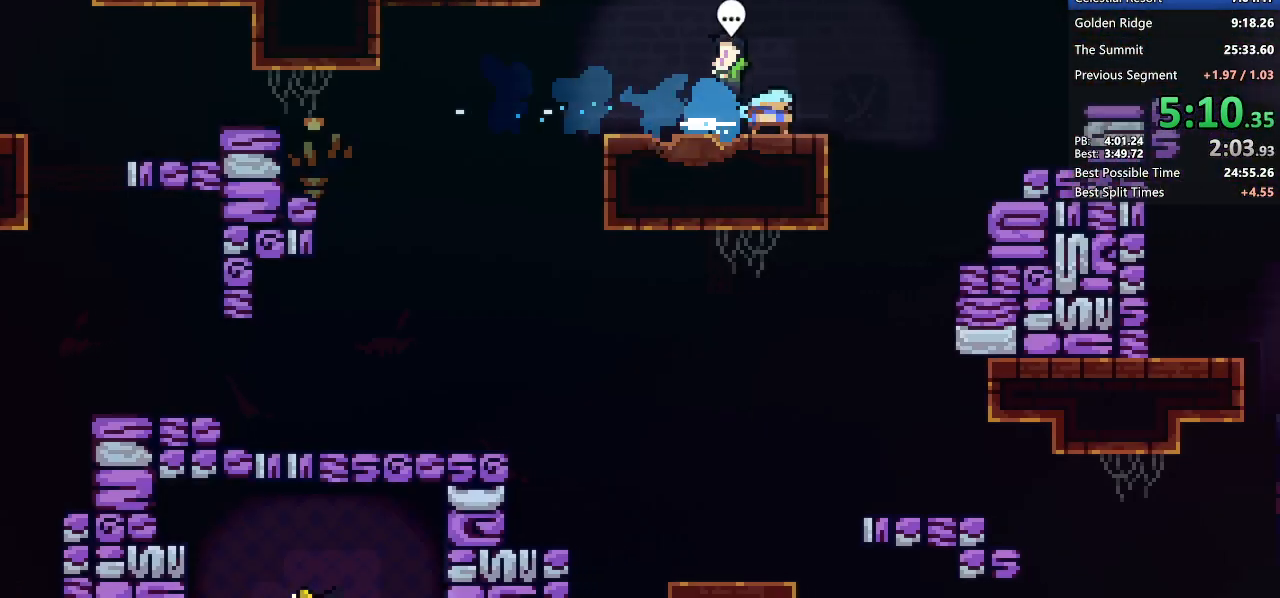
{"keys": ["demo2", "down", "jump2", "right"], "events": [[50, "jump2", "down"], [83, "demo2", "up"], [183, "demo2", "down"], [233, "jump2", "up"], [333, "demo2", "up"], [367, "jump2", "down"], [417, "demo2", "down"], [417, "down", "down"]]}
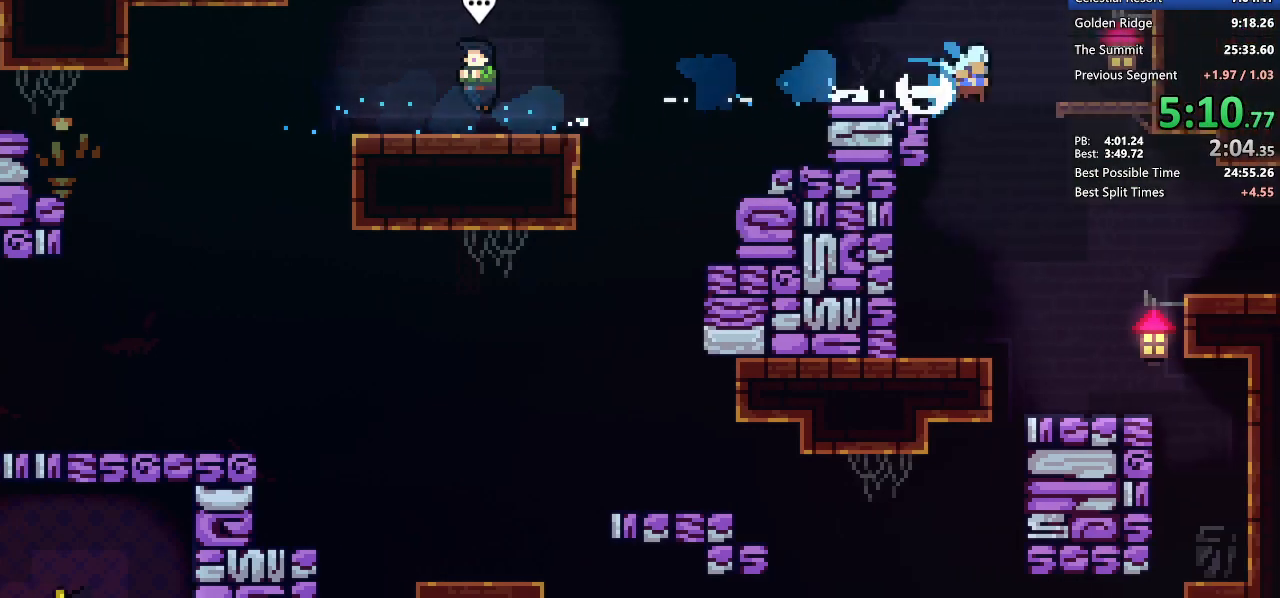
{"keys": ["left"], "events": [[17, "jump2", "up"], [167, "demo2", "up"], [250, "down", "up"], [433, "left", "down"], [433, "right", "up"]]}
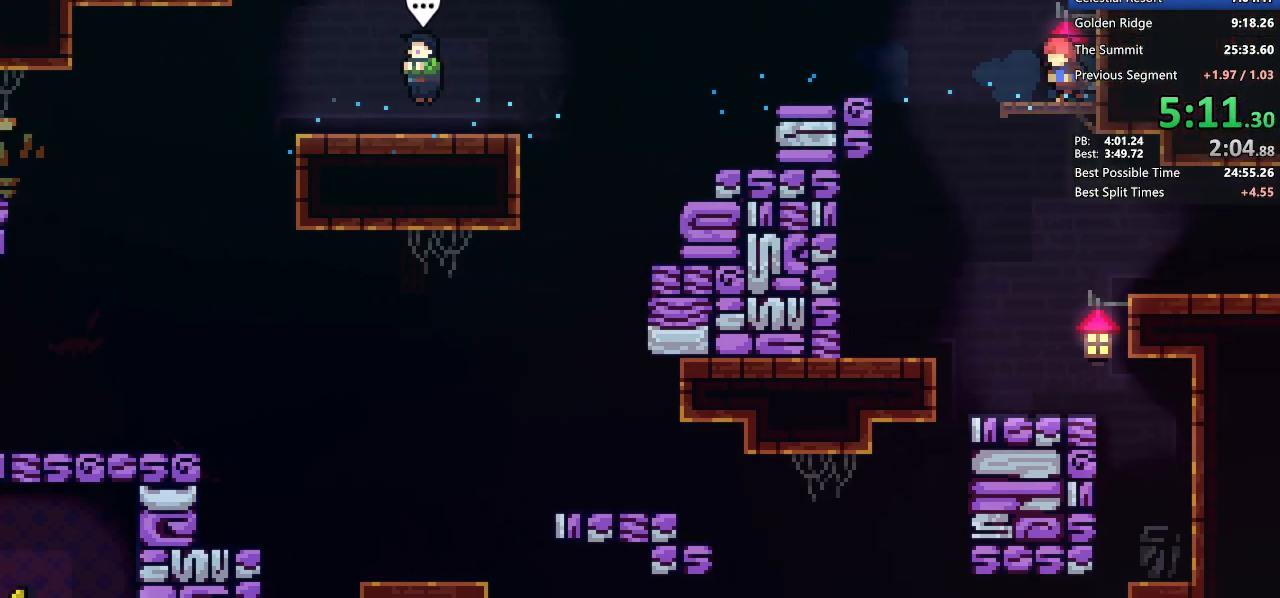
{"keys": ["down", "right"], "events": [[250, "right", "down"], [267, "down", "down"], [300, "left", "up"]]}
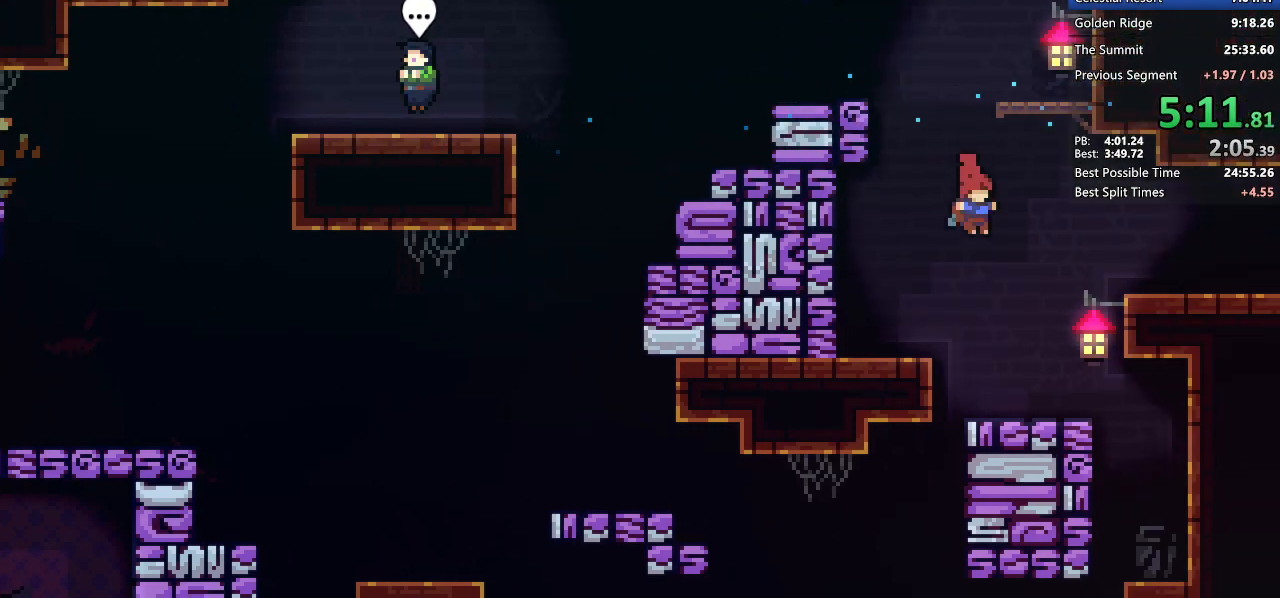
{"keys": ["jump2", "right"], "events": [[50, "down", "up"], [83, "dash", "down"], [233, "dash", "up"], [317, "dash", "down"], [467, "dash", "up"], [467, "jump2", "down"]]}
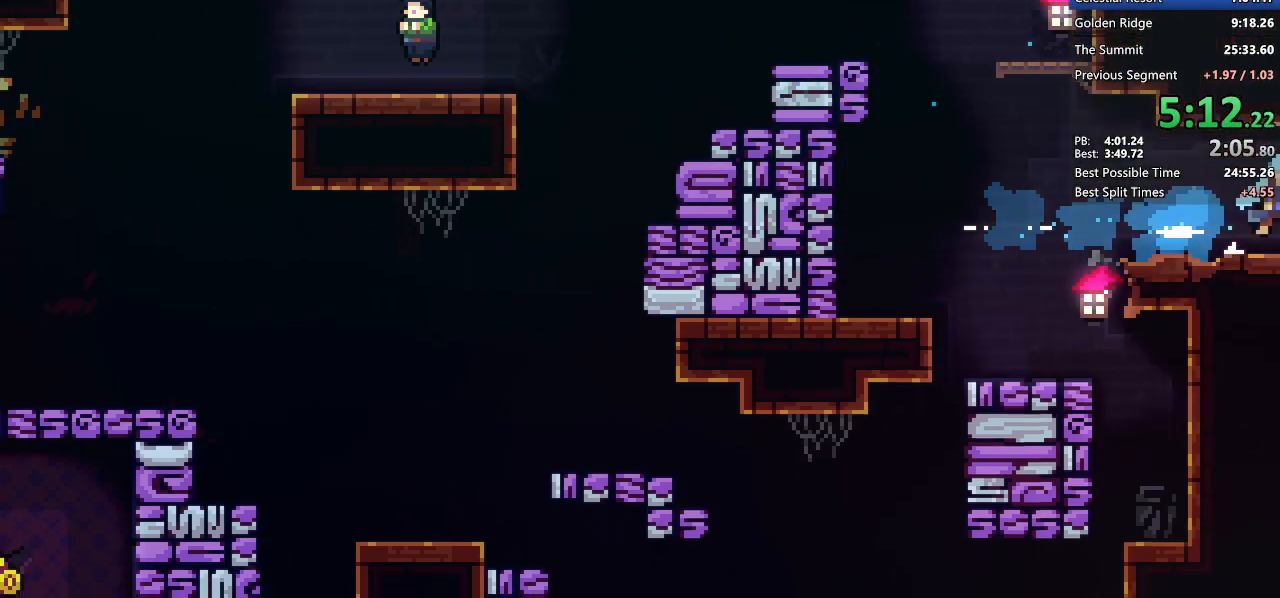
{"keys": ["jump2", "right"], "events": [[17, "jump2", "up"], [483, "jump2", "down"]]}
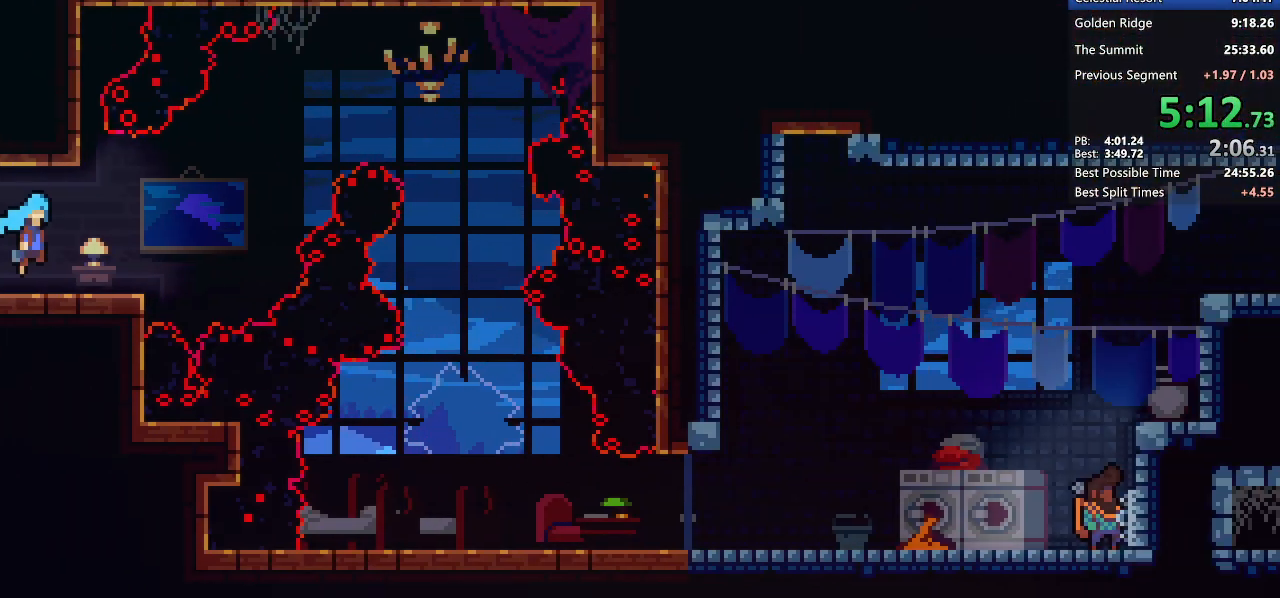
{"keys": ["right"], "events": [[217, "jump2", "up"], [300, "dash", "down"], [450, "dash", "up"]]}
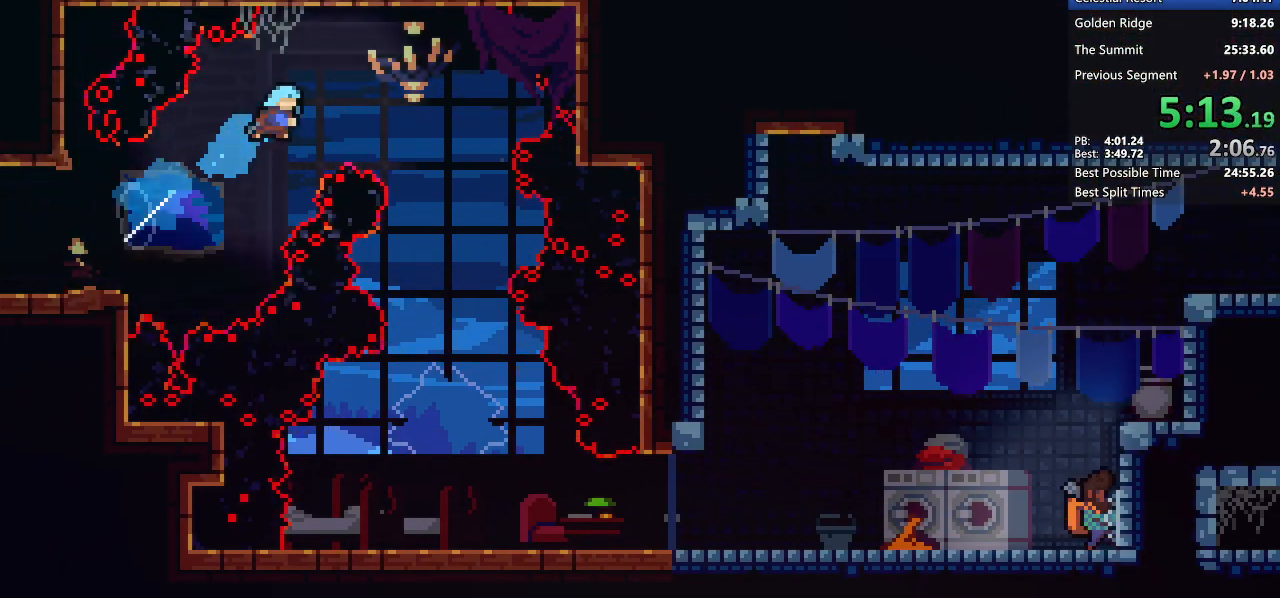
{"keys": ["down", "right"], "events": [[50, "down", "down"], [317, "right", "up"], [467, "right", "down"]]}
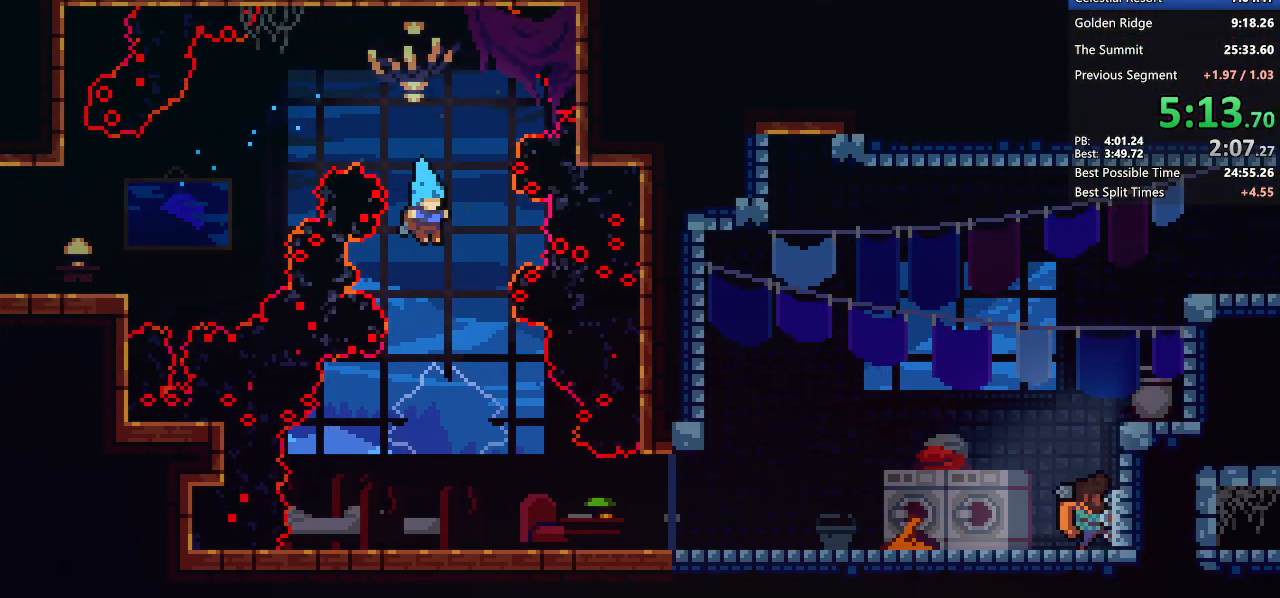
{"keys": ["right"], "events": [[350, "dash", "down"], [400, "jump2", "down"], [433, "jump2", "up"], [483, "dash", "up"], [483, "down", "up"]]}
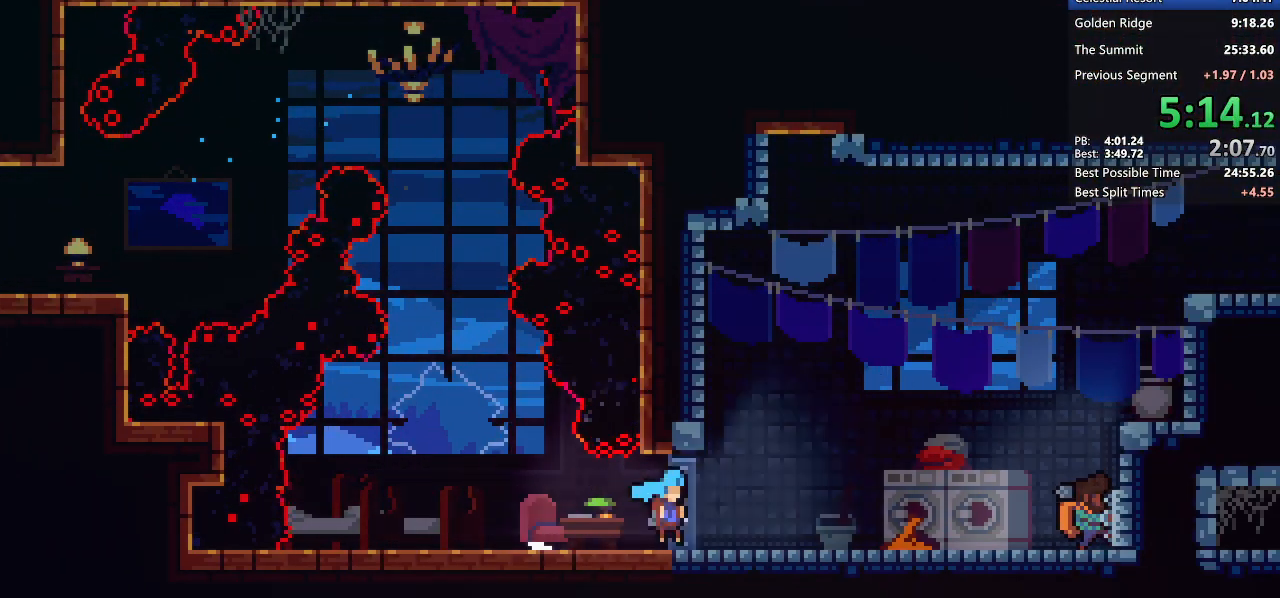
{"keys": ["right"], "events": [[83, "pause", "down"], [133, "demo2", "down"], [267, "pause", "up"], [317, "demo2", "up"]]}
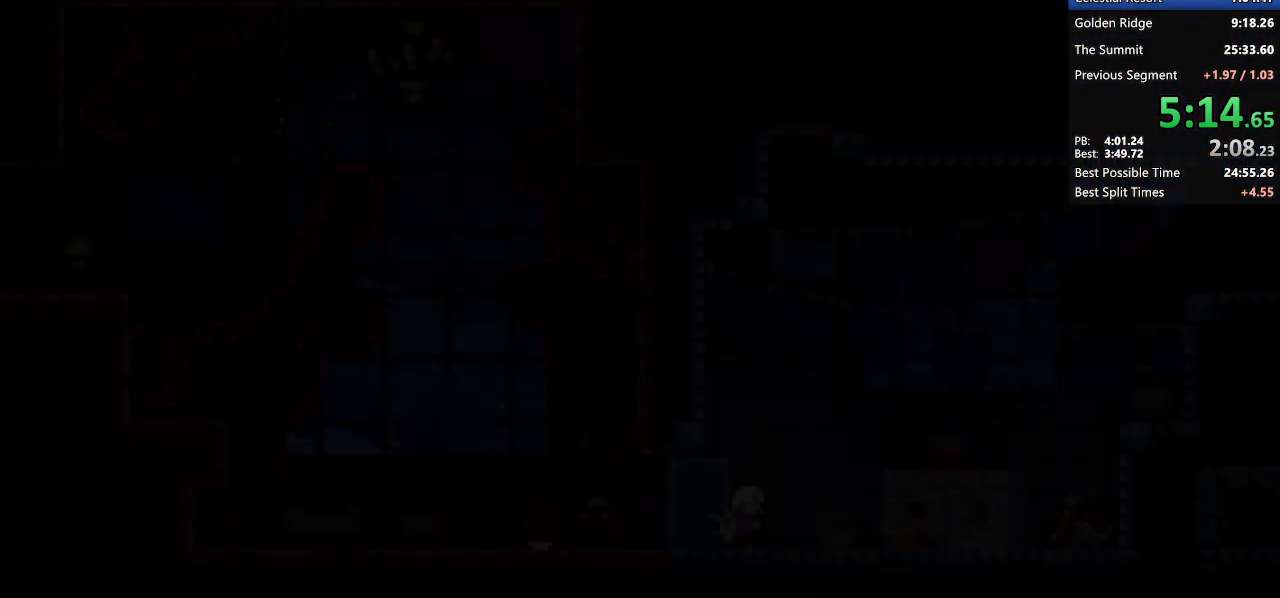
{"keys": ["dash", "jump2", "right"], "events": [[183, "jump2", "down"], [467, "dash", "down"]]}
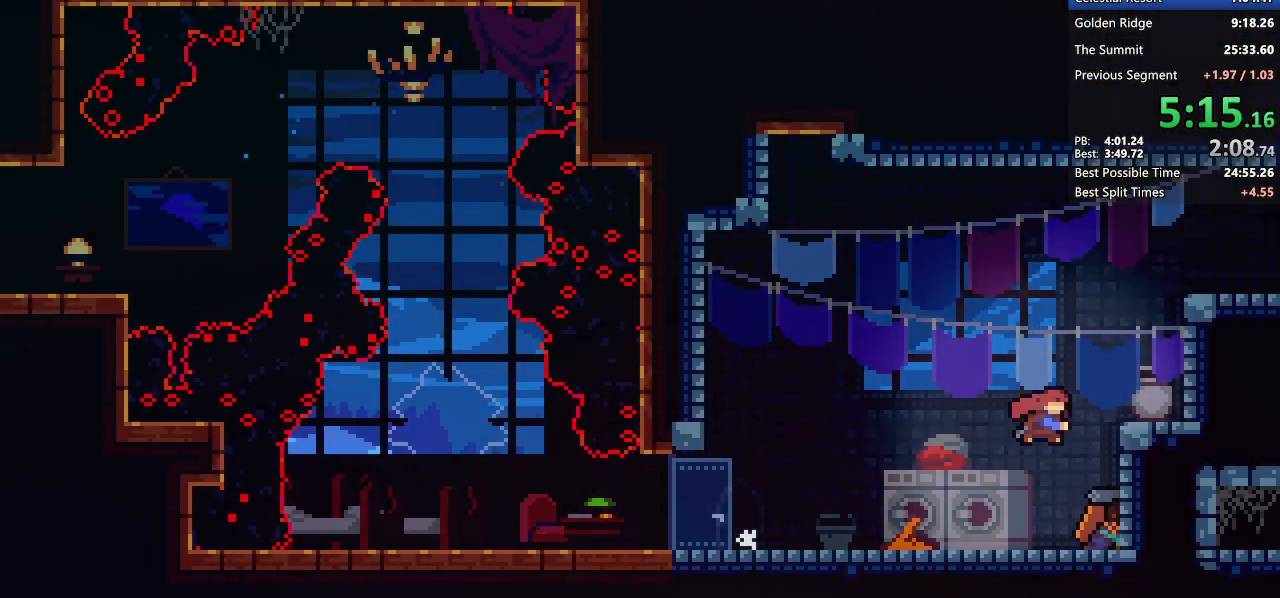
{"keys": ["demo2", "grab", "right"], "events": [[67, "jump2", "up"], [117, "dash", "up"], [117, "grab", "down"], [200, "jump2", "down"], [300, "jump2", "up"], [483, "demo2", "down"]]}
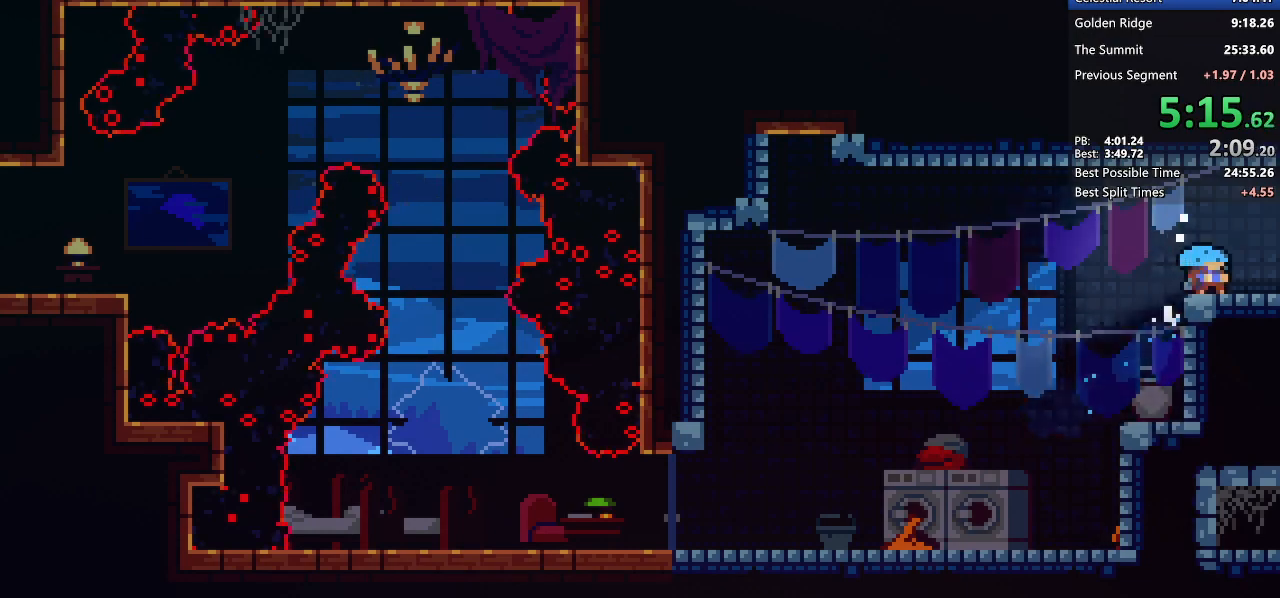
{"keys": ["right"], "events": [[117, "demo2", "up"], [117, "grab", "up"]]}
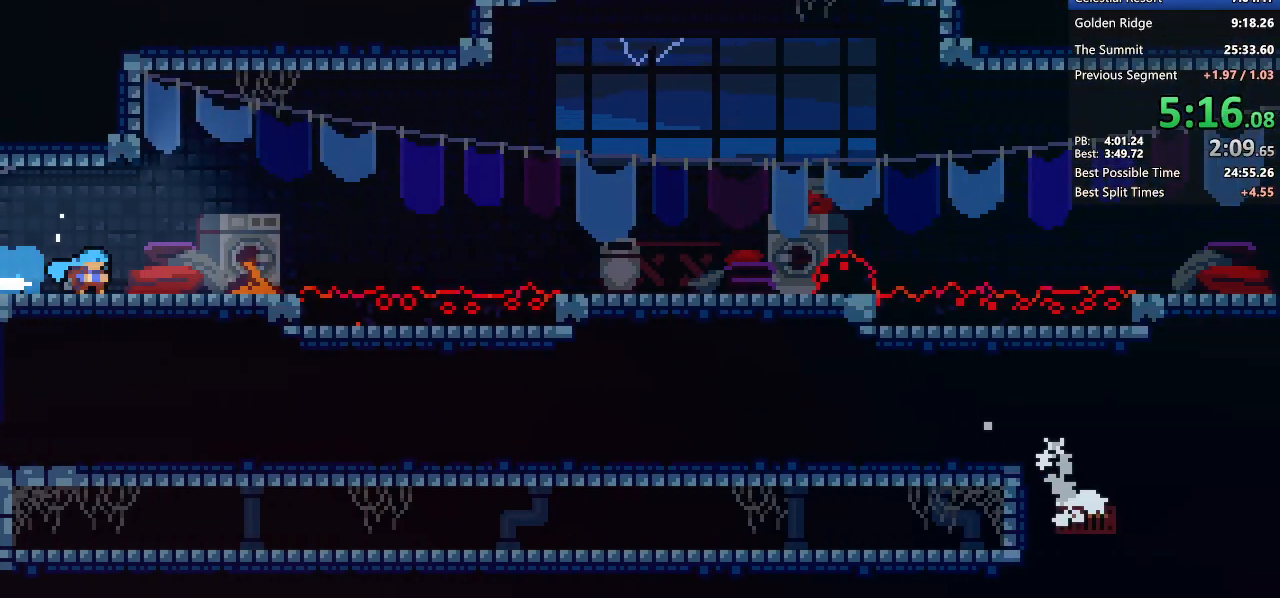
{"keys": ["jump2", "right"], "events": [[233, "jump2", "down"]]}
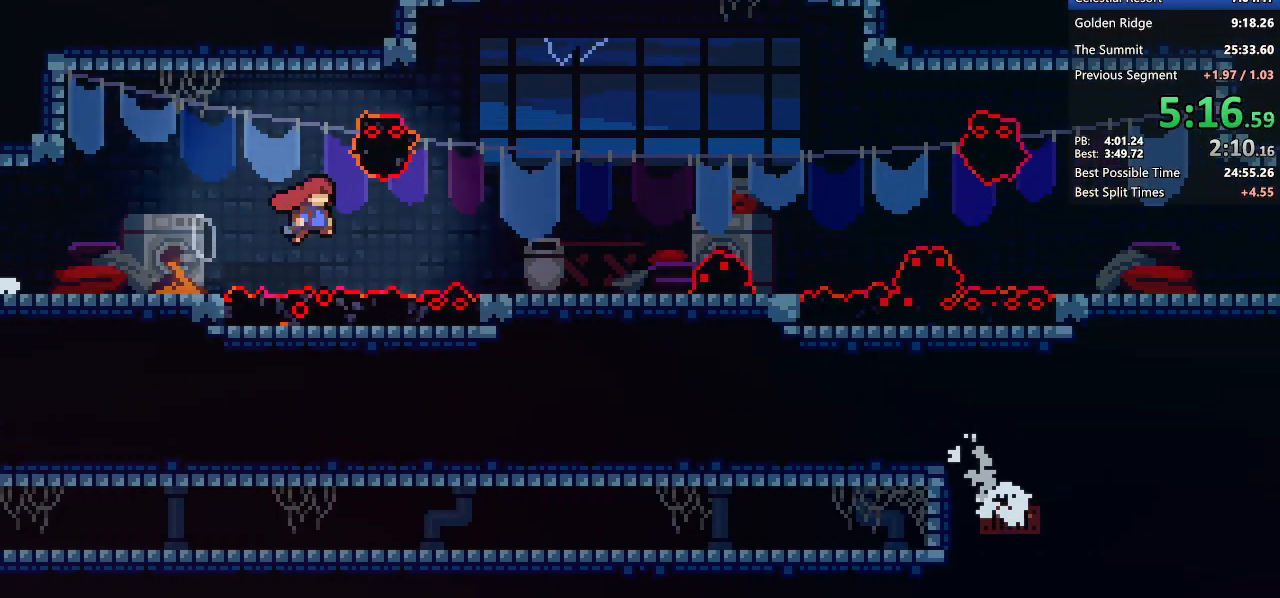
{"keys": ["dash", "down", "right"], "events": [[67, "jump2", "up"], [217, "jump2", "down"], [333, "dash", "down"], [333, "down", "down"], [383, "jump2", "up"]]}
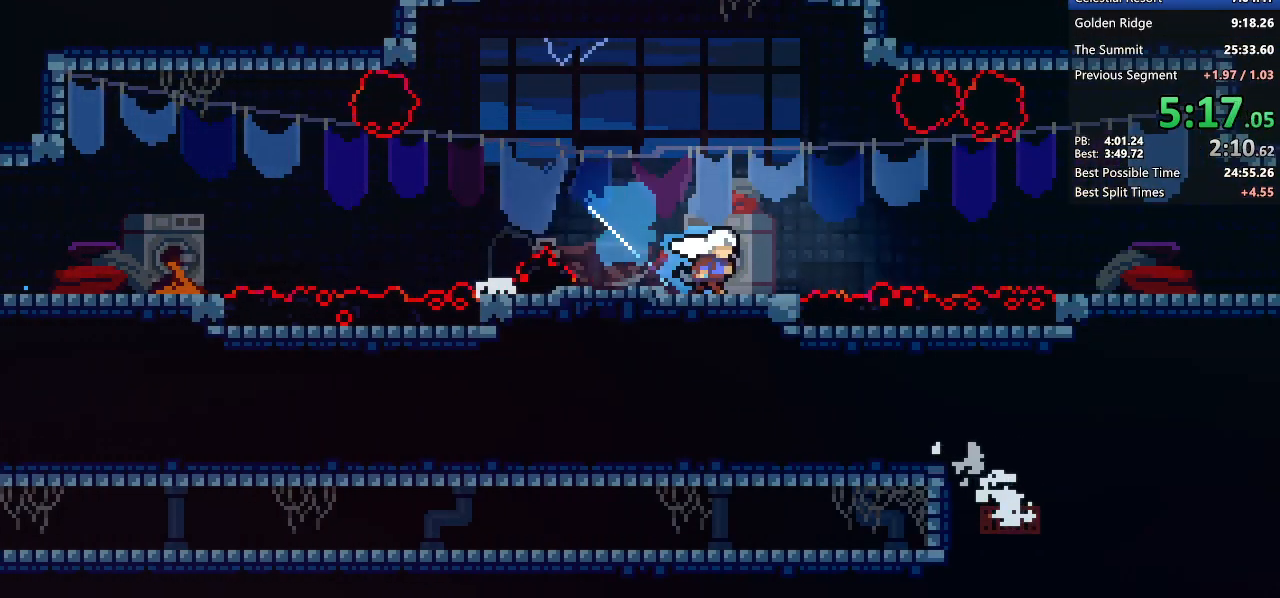
{"keys": ["dash", "jump2", "right"], "events": [[83, "dash", "up"], [83, "jump2", "down"], [267, "dash", "down"], [350, "jump2", "up"], [400, "dash", "up"], [450, "down", "up"], [500, "dash", "down"], [500, "jump2", "down"]]}
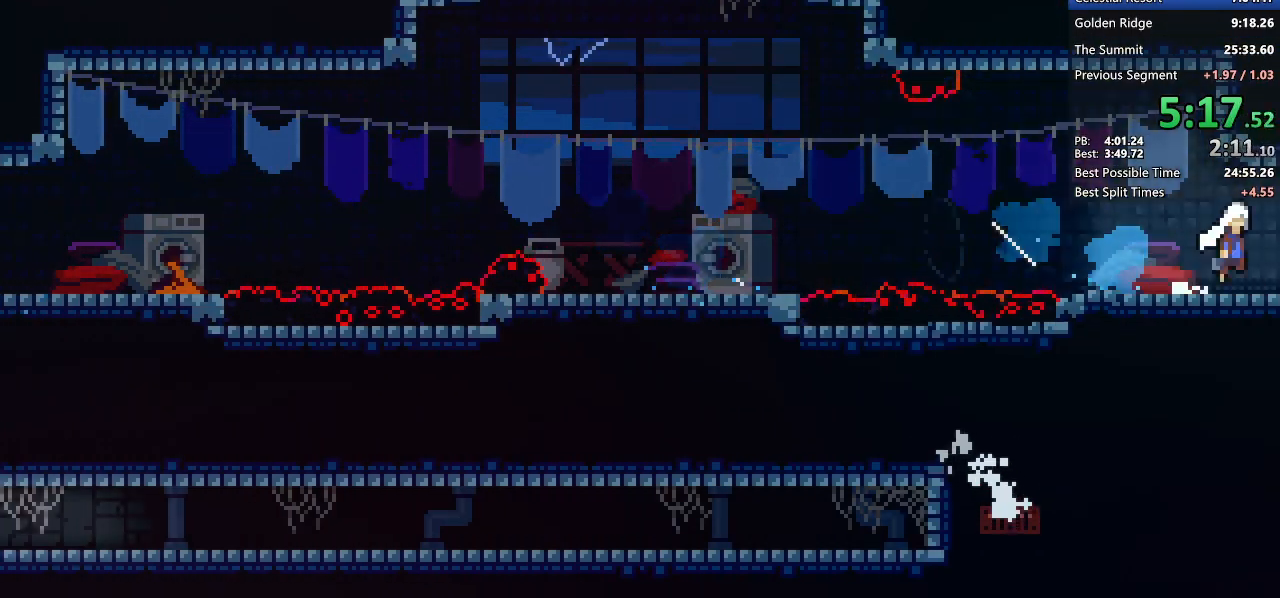
{"keys": ["right"], "events": [[83, "jump2", "up"], [183, "dash", "up"]]}
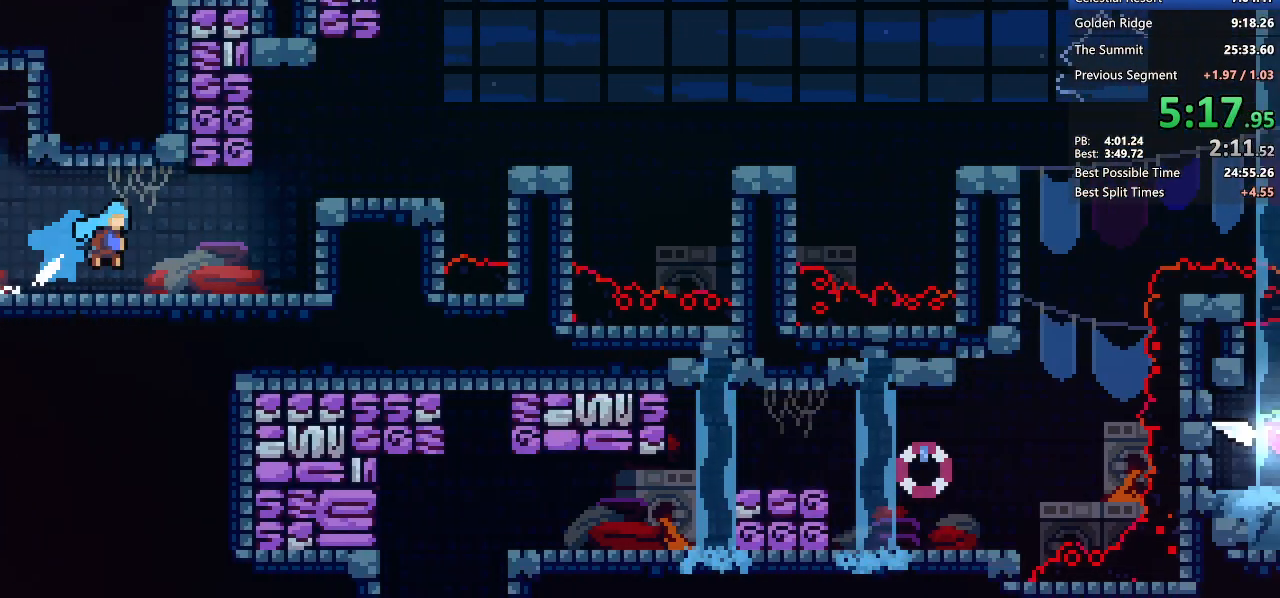
{"keys": ["dash", "right"], "events": [[433, "dash", "down"]]}
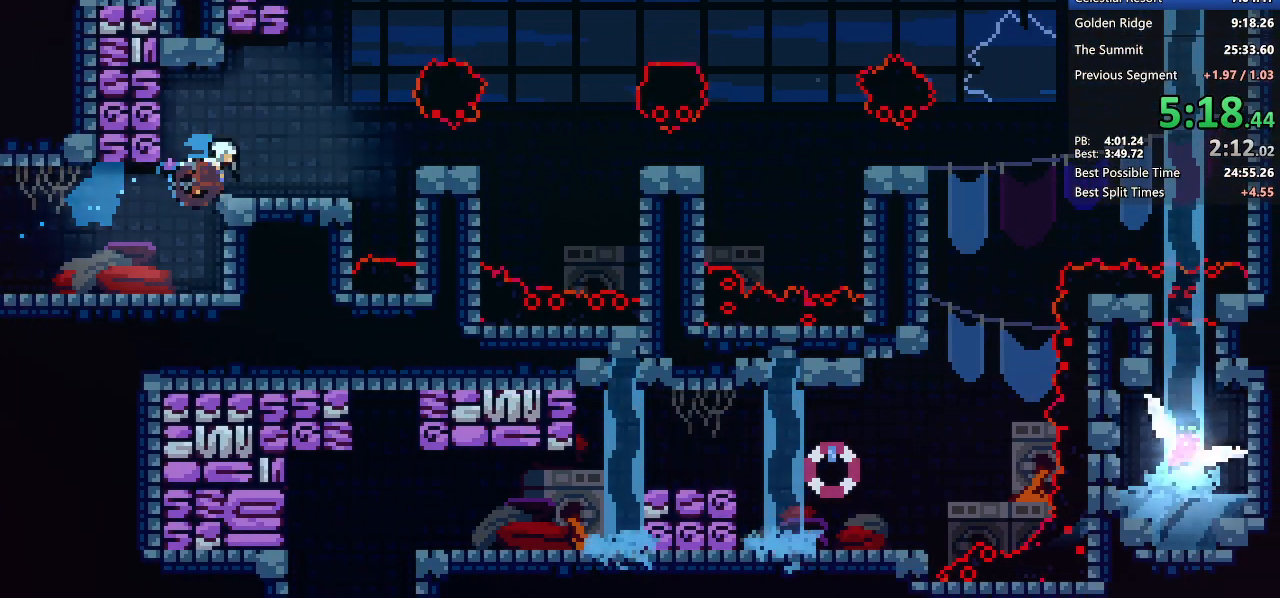
{"keys": ["jump2", "right"], "events": [[83, "dash", "up"], [183, "jump2", "down"]]}
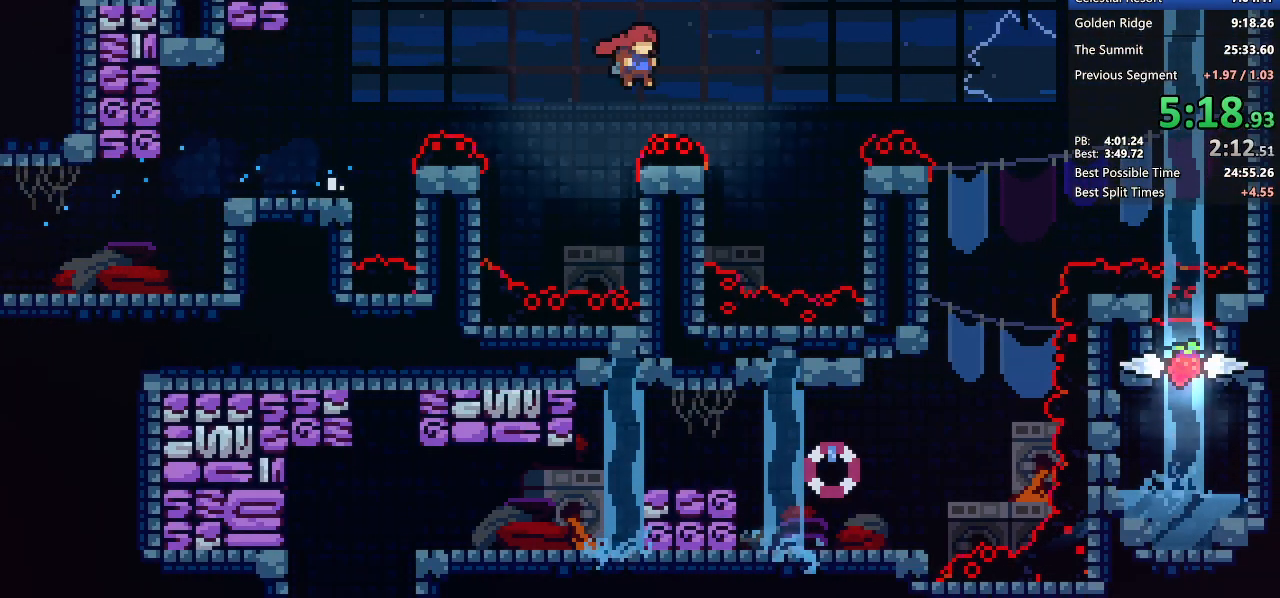
{"keys": ["down", "jump2", "right"], "events": [[133, "jump2", "up"], [233, "demo2", "down"], [383, "demo2", "up"], [467, "down", "down"], [467, "jump2", "down"]]}
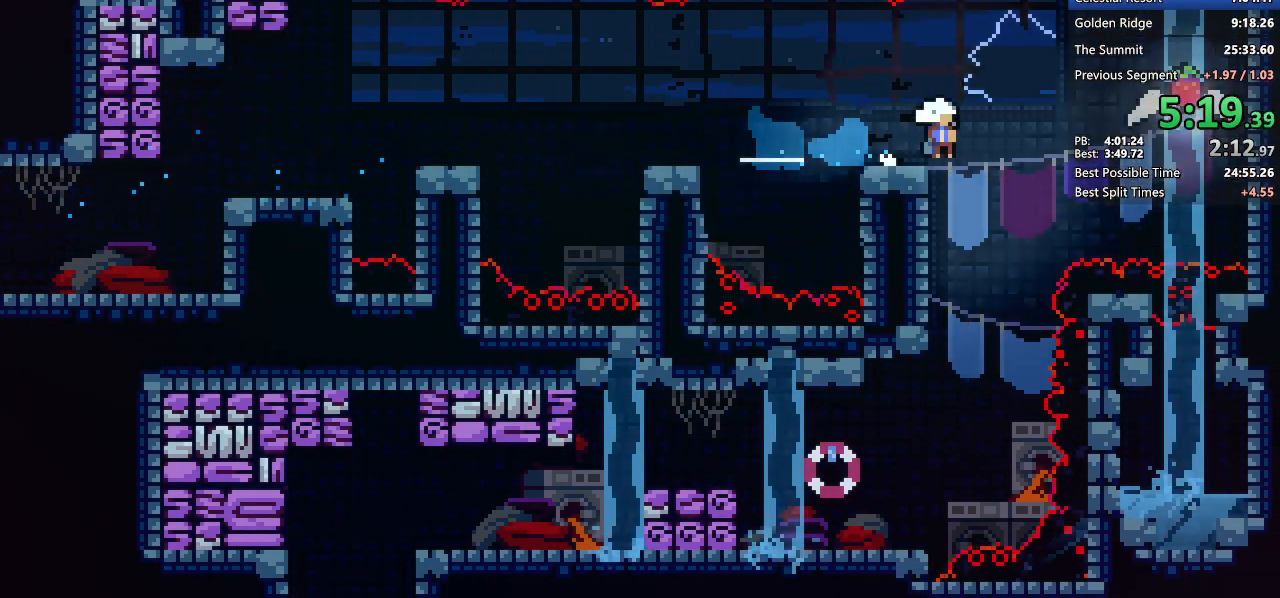
{"keys": ["left"], "events": [[17, "demo2", "down"], [17, "right", "up"], [50, "jump2", "up"], [200, "demo2", "up"], [200, "left", "down"], [433, "down", "up"]]}
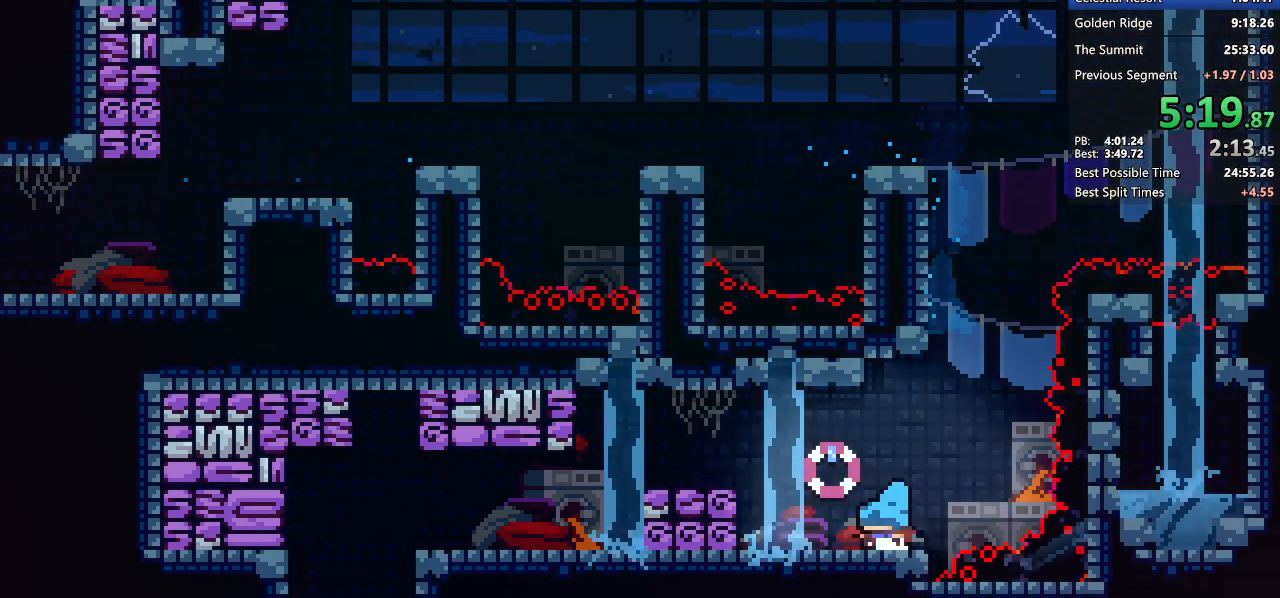
{"keys": ["demo2", "down", "jump2", "left"], "events": [[33, "jump2", "down"], [217, "demo2", "down"], [217, "jump2", "up"], [350, "demo2", "up"], [400, "jump2", "down"], [450, "demo2", "down"], [450, "down", "down"]]}
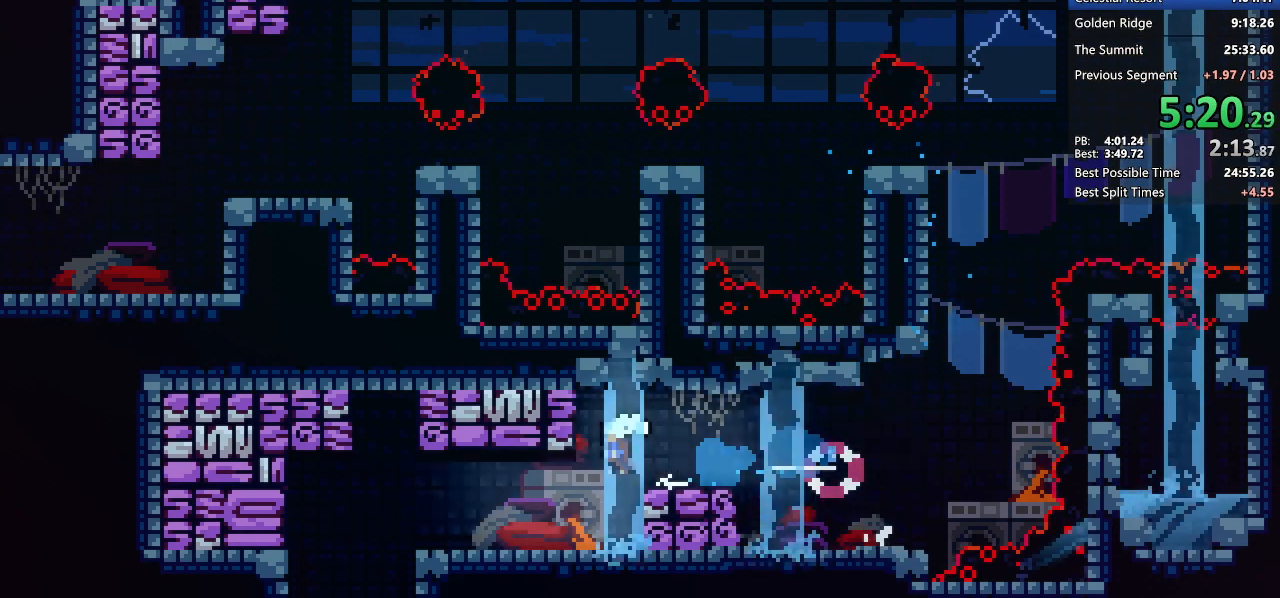
{"keys": ["down", "left"], "events": [[50, "jump2", "up"], [150, "demo2", "up"], [150, "down", "up"], [283, "demo2", "down"], [283, "down", "down"], [467, "demo2", "up"]]}
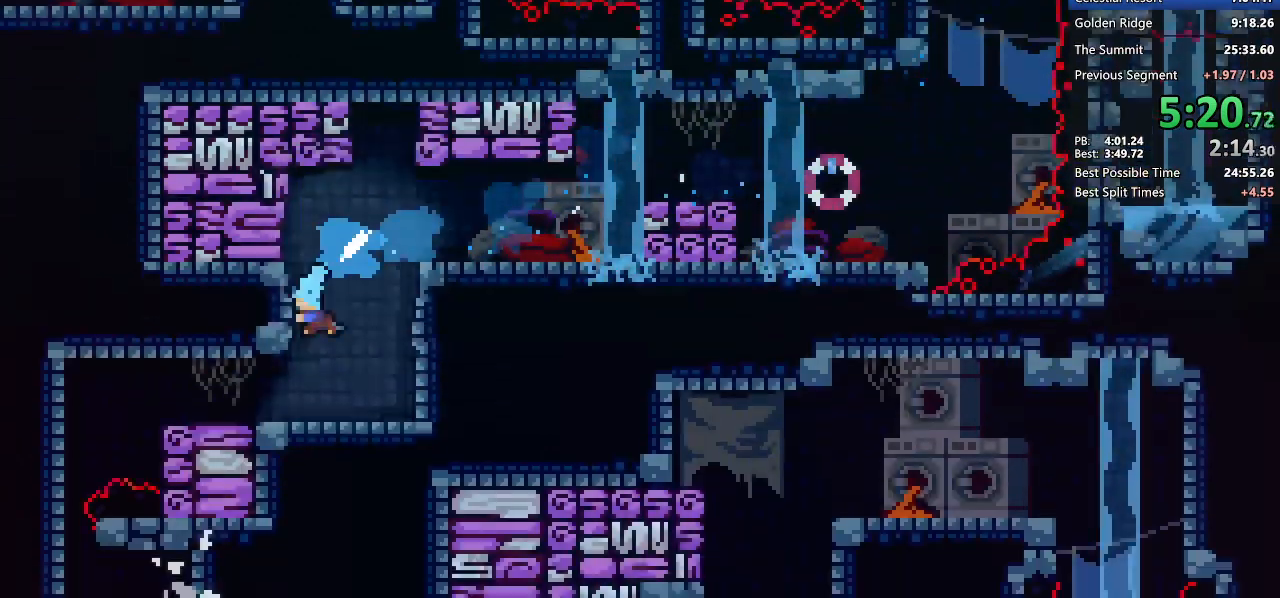
{"keys": ["down", "left"], "events": []}
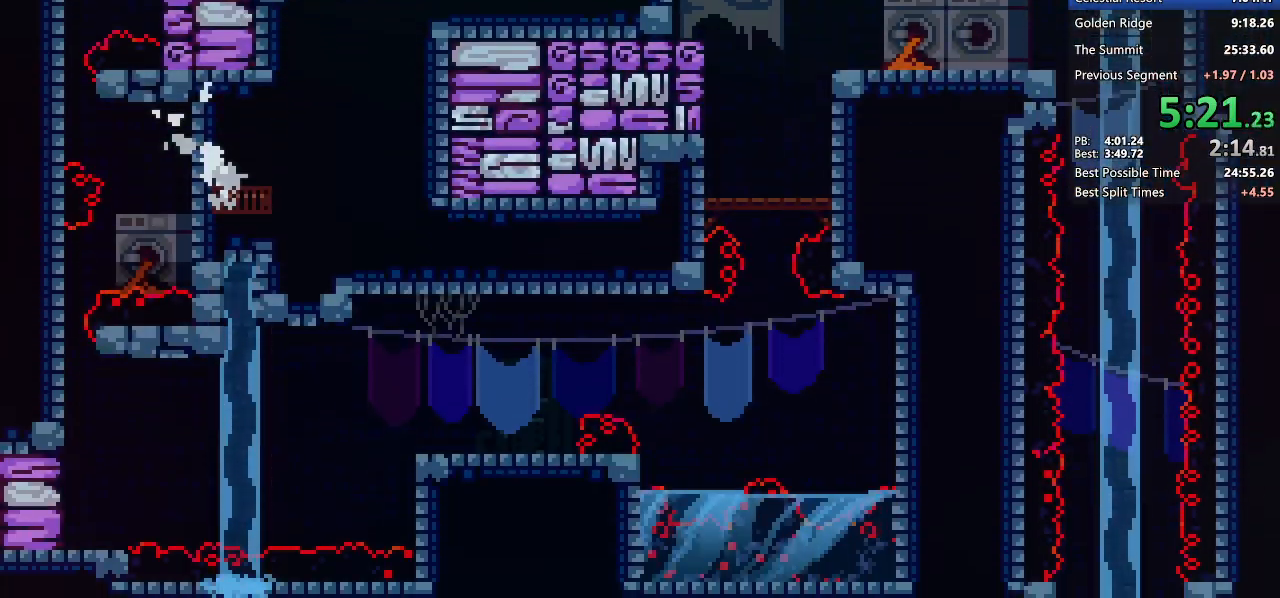
{"keys": ["dash", "down", "left"], "events": [[117, "down", "up"], [450, "dash", "down"], [450, "down", "down"]]}
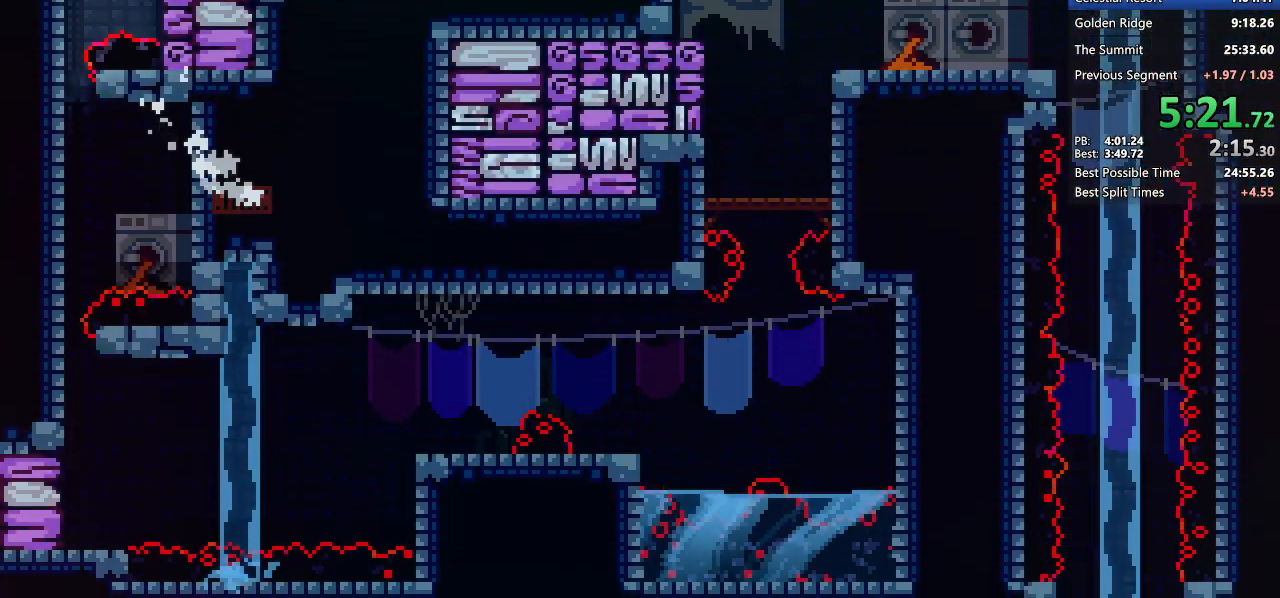
{"keys": ["down"], "events": [[100, "dash", "up"], [183, "left", "up"]]}
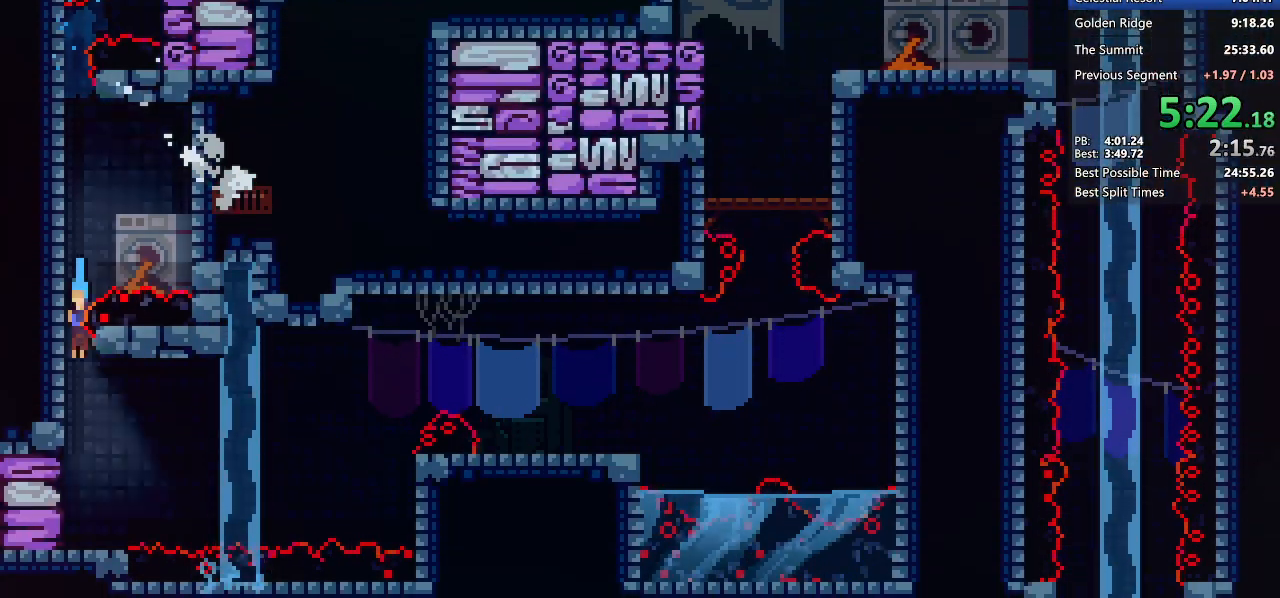
{"keys": ["right"], "events": [[17, "right", "down"], [200, "down", "up"], [250, "jump2", "down"], [433, "jump2", "up"]]}
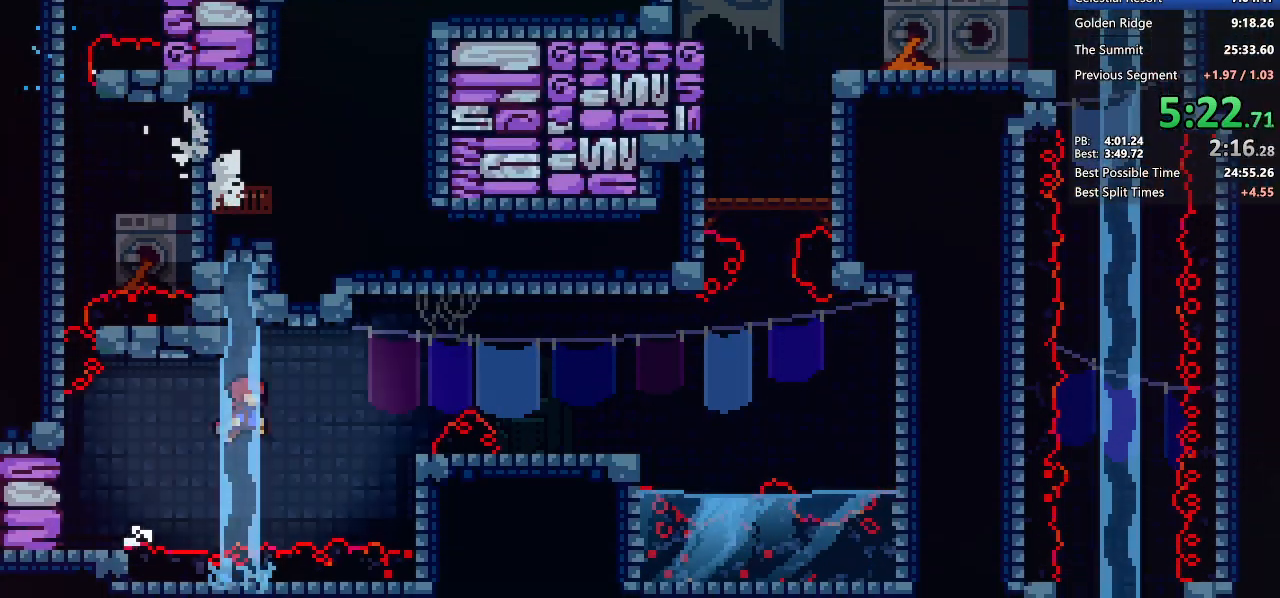
{"keys": ["jump2", "right"], "events": [[133, "dash", "down"], [267, "dash", "up"], [317, "jump2", "down"]]}